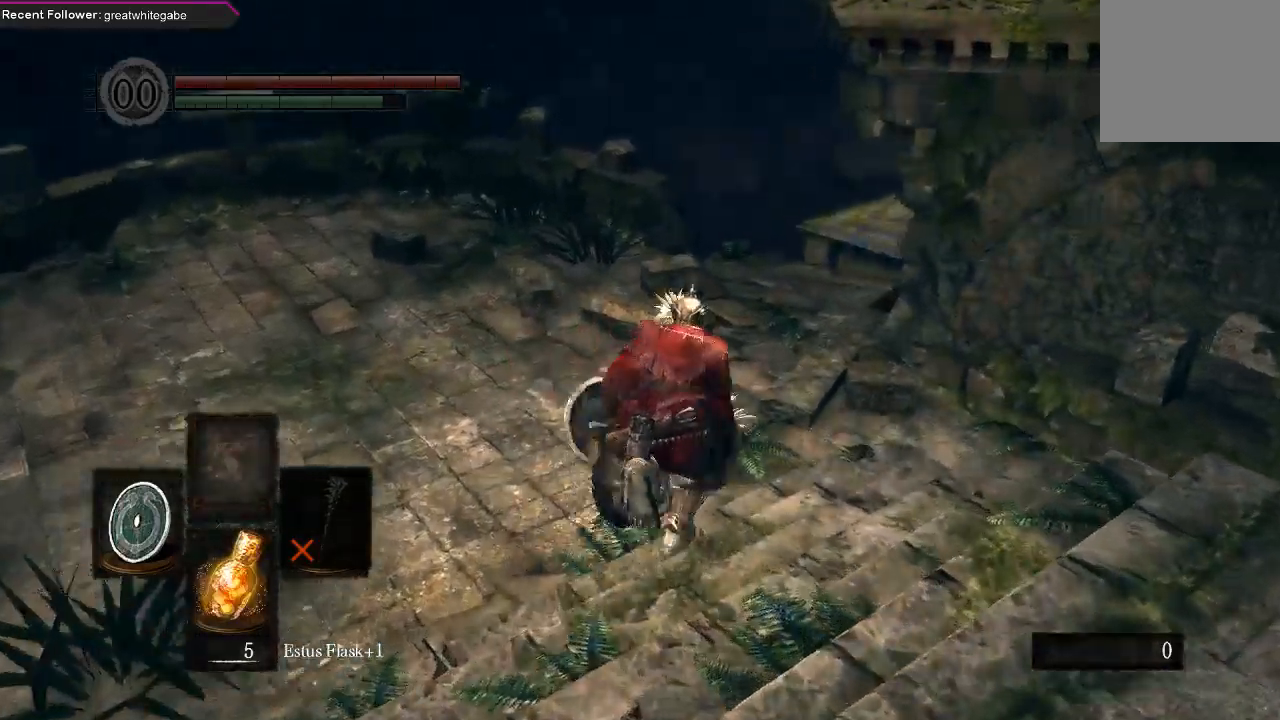
Gameplay with a controller (Xbox layout); each line is a JSON object with the inputs held at the frame after it. "events" lists button and stick changes between this image and that frame as [ms after this image, input, new state], when the widget could be followed in between.
{"buttons": ["B"], "left_stick": "up", "right_stick": "up-right", "events": [[33, "right_stick", "right"], [200, "right_stick", "center"], [367, "right_stick", "up-right"]]}
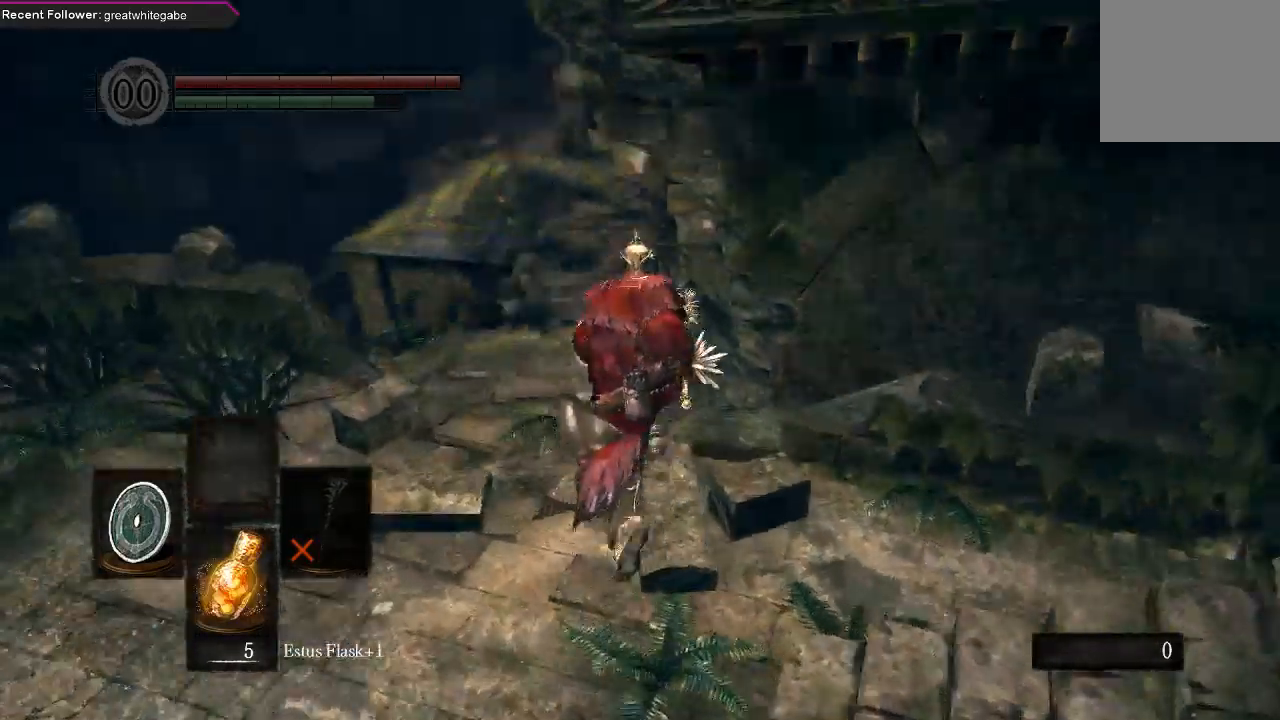
{"buttons": ["B"], "left_stick": "up", "right_stick": "center", "events": [[67, "right_stick", "center"], [267, "right_stick", "up-right"], [500, "right_stick", "center"]]}
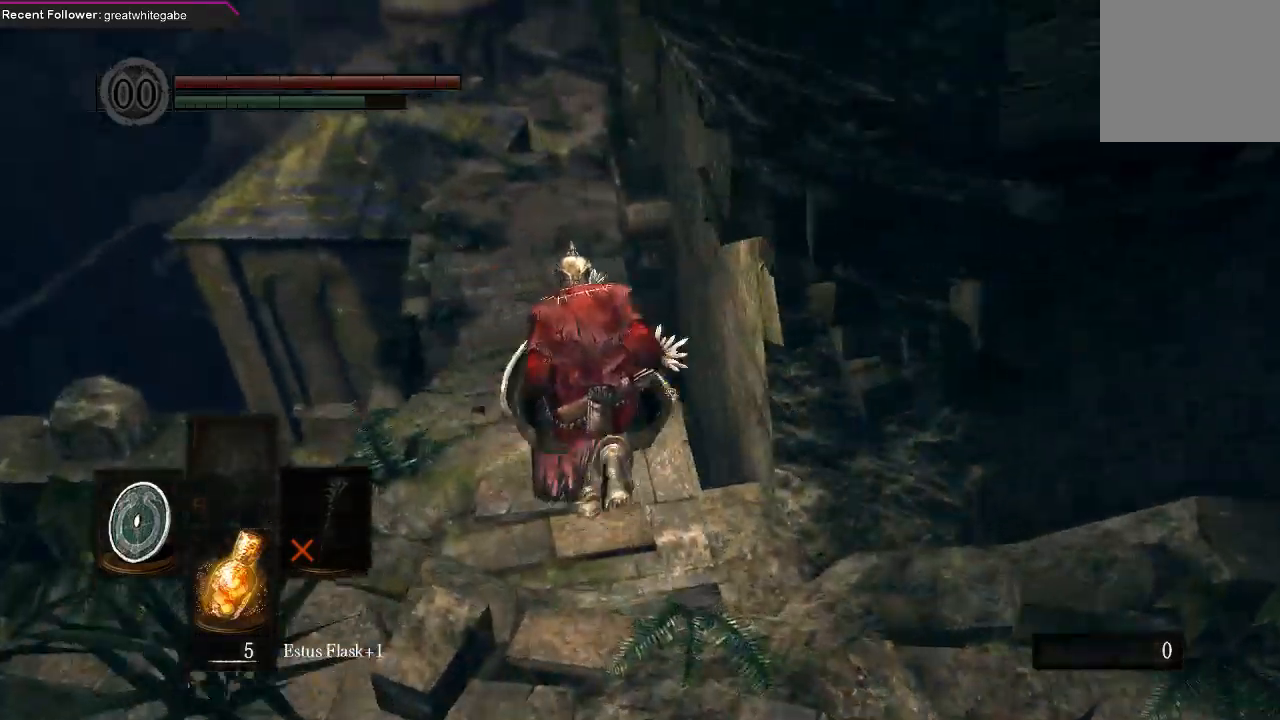
{"buttons": ["B"], "left_stick": "up", "right_stick": "center", "events": []}
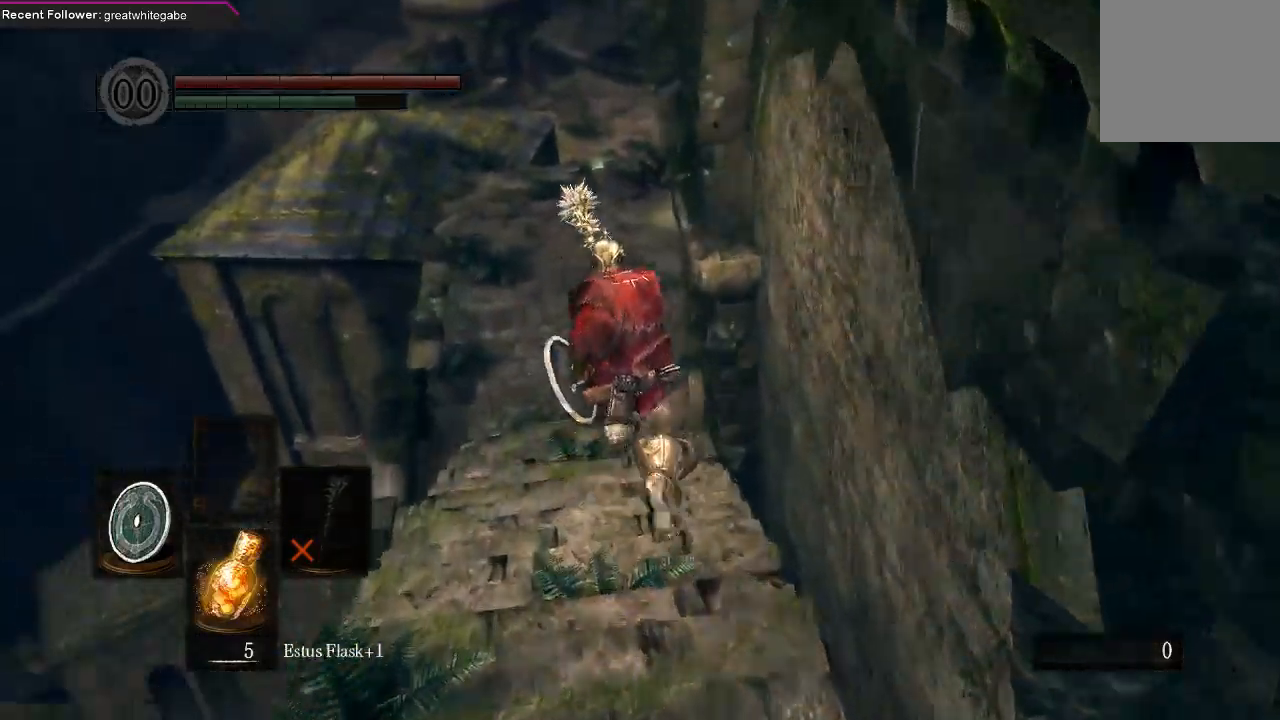
{"buttons": ["B"], "left_stick": "up", "right_stick": "center", "events": [[233, "right_stick", "down"], [433, "right_stick", "center"]]}
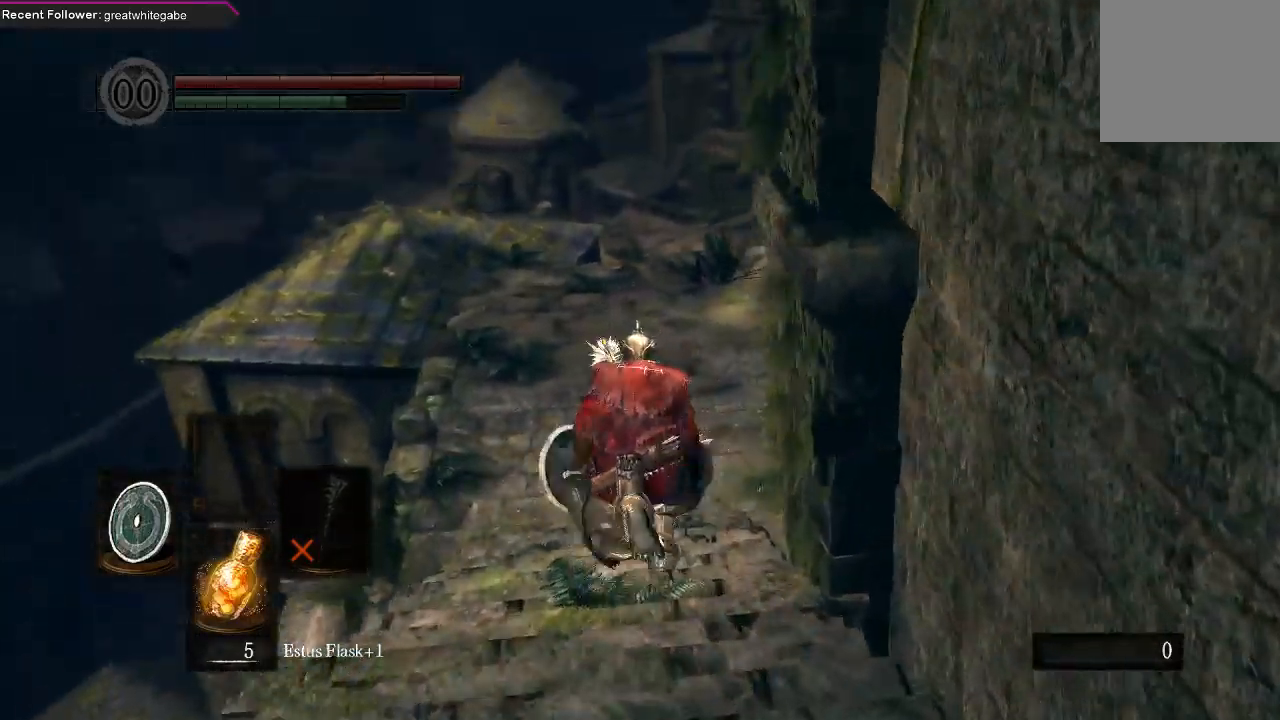
{"buttons": ["B"], "left_stick": "up", "right_stick": "center", "events": [[200, "right_stick", "left"], [367, "right_stick", "center"]]}
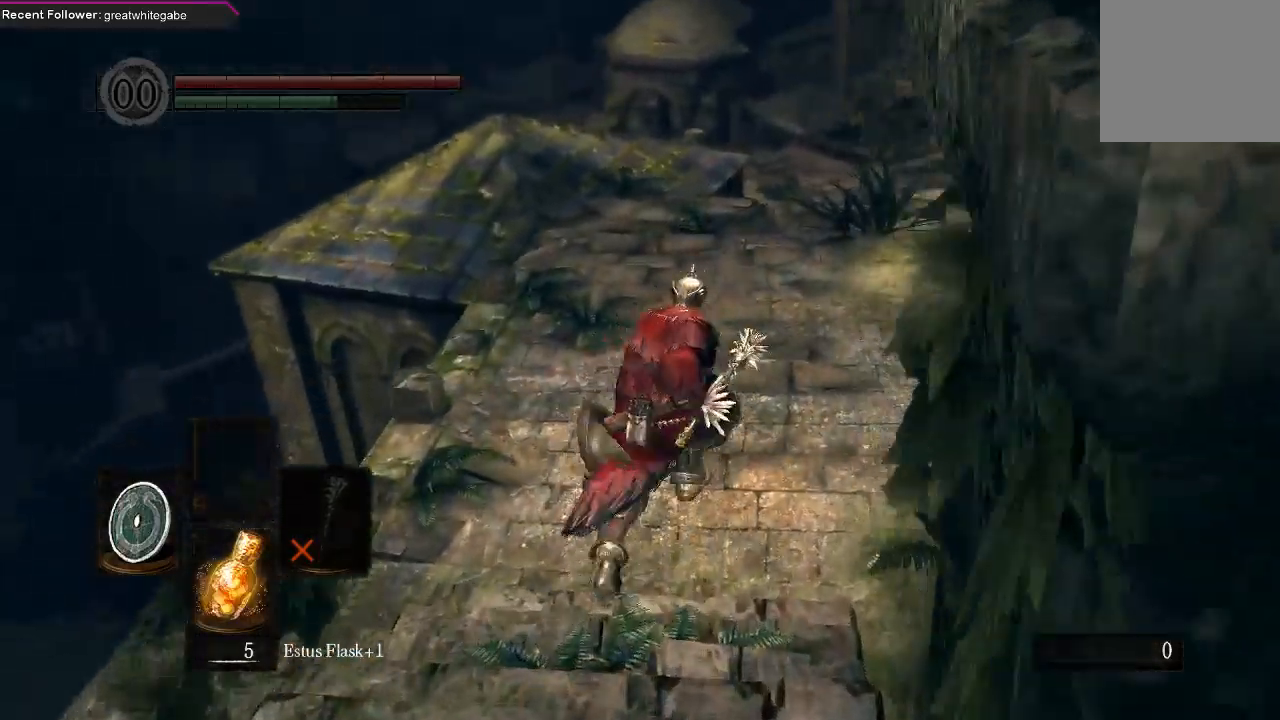
{"buttons": ["B"], "left_stick": "up", "right_stick": "center", "events": [[100, "right_stick", "up"], [333, "right_stick", "center"]]}
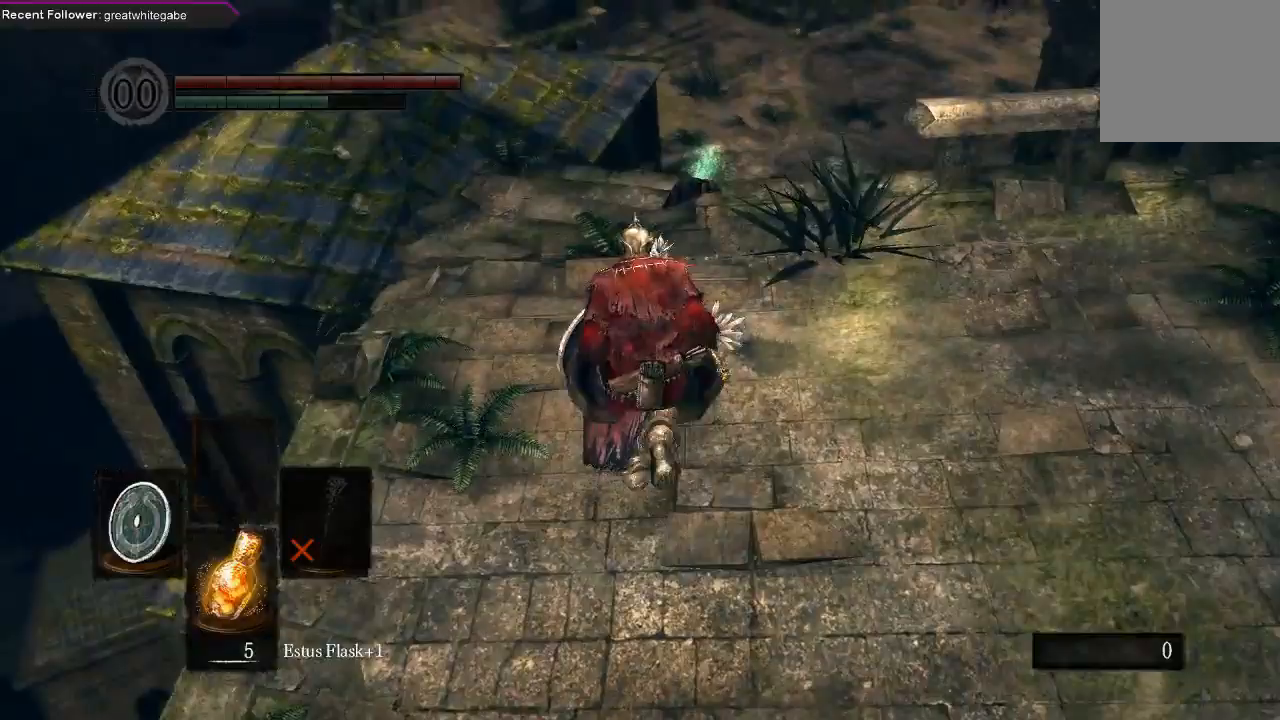
{"buttons": ["B"], "left_stick": "up", "right_stick": "up", "events": [[200, "right_stick", "up"]]}
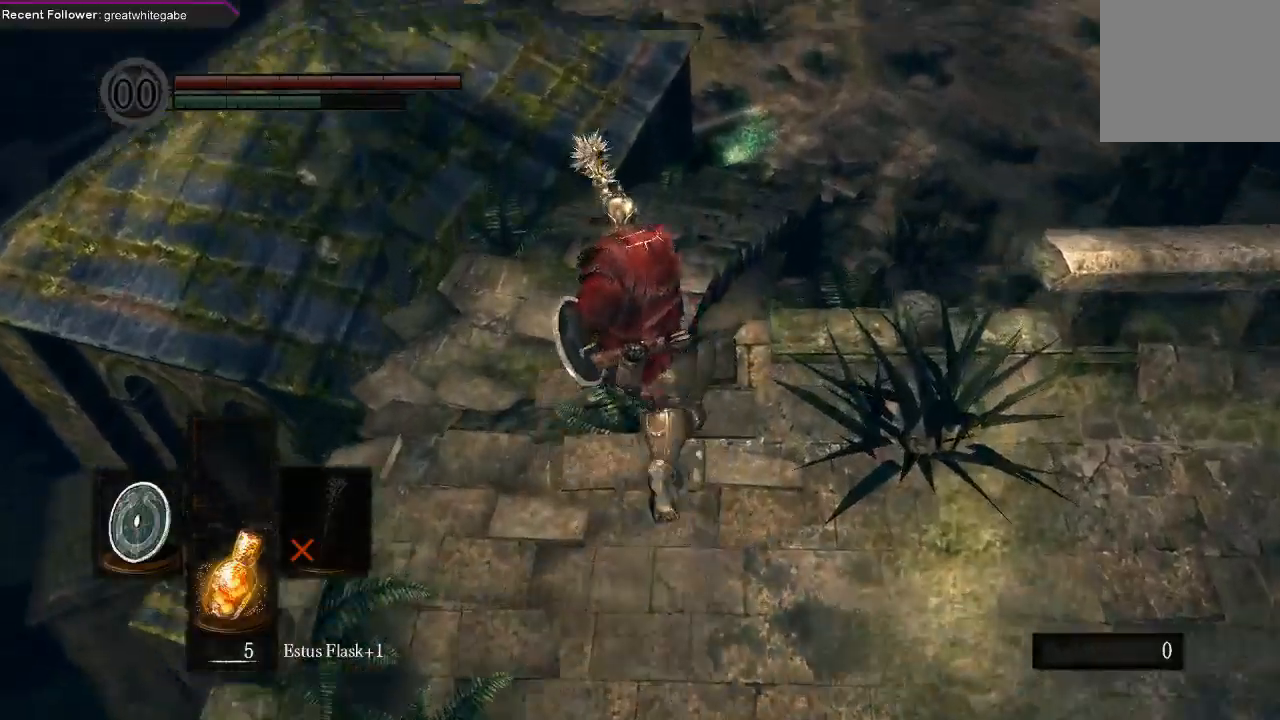
{"buttons": ["B"], "left_stick": "down-right", "right_stick": "right", "events": [[33, "right_stick", "center"], [133, "B", "up"], [167, "left_stick", "left"], [267, "left_stick", "down"], [300, "B", "down"], [367, "left_stick", "down-right"], [400, "right_stick", "right"]]}
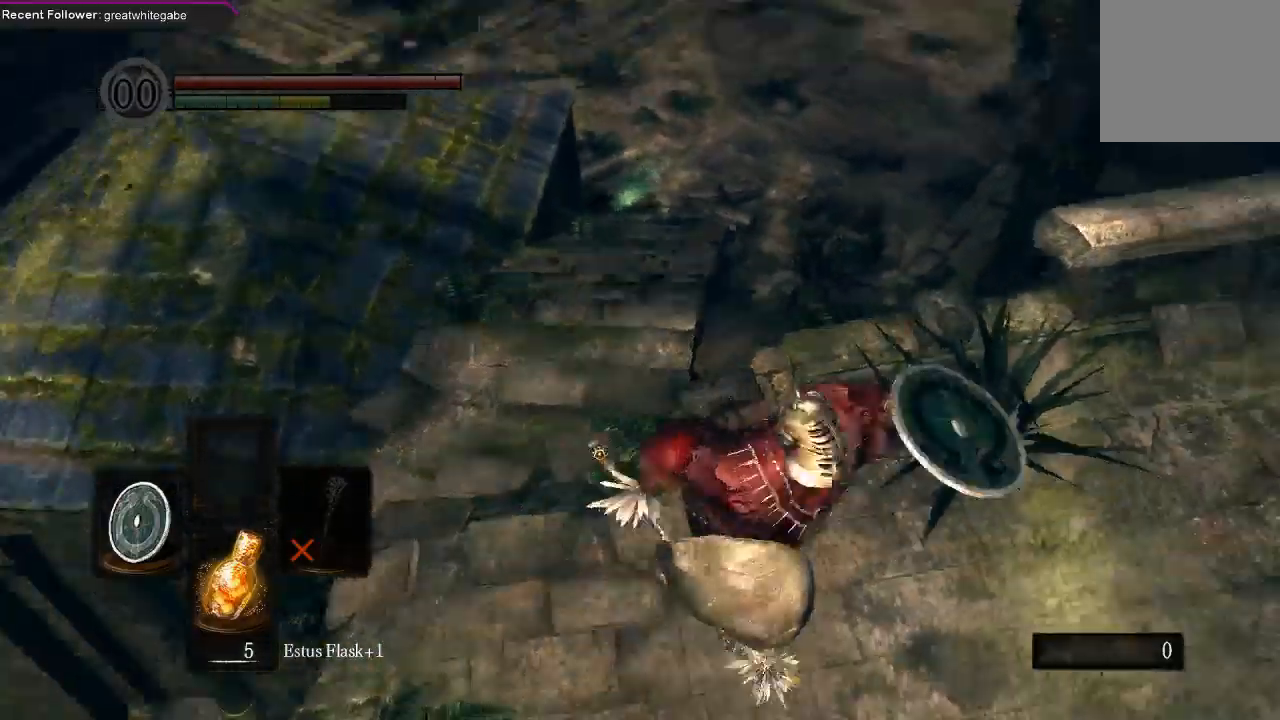
{"buttons": ["B"], "left_stick": "right", "right_stick": "center", "events": [[333, "left_stick", "right"], [500, "right_stick", "center"]]}
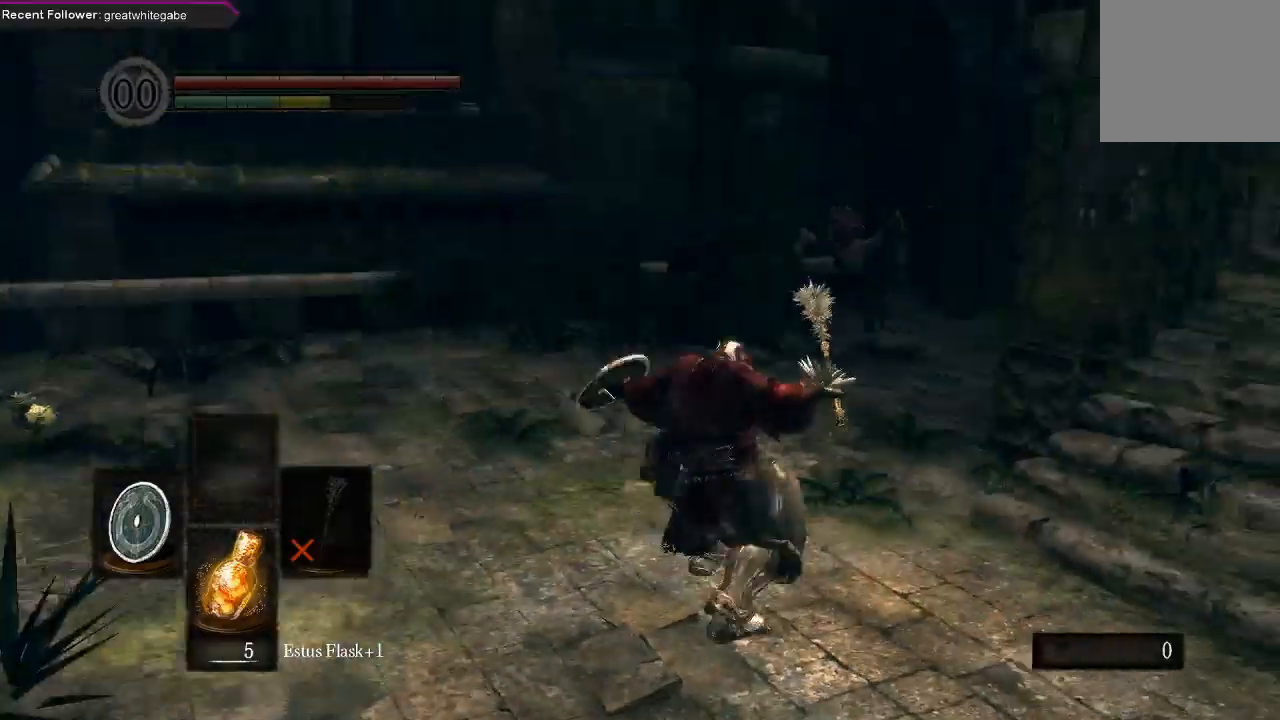
{"buttons": [], "left_stick": "center", "right_stick": "center", "events": [[167, "B", "up"], [200, "left_stick", "center"], [367, "right_stick", "right"], [500, "right_stick", "center"]]}
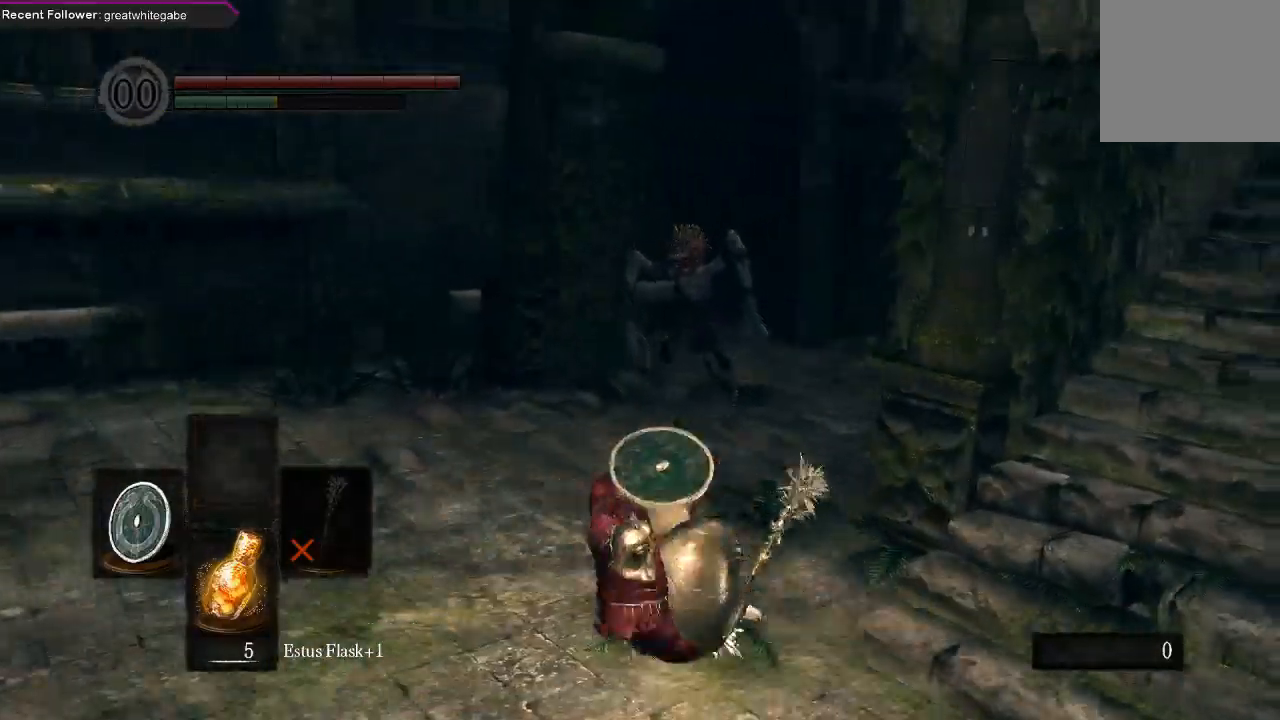
{"buttons": ["B"], "left_stick": "right", "right_stick": "right", "events": [[67, "left_stick", "down"], [200, "B", "down"], [200, "right_stick", "right"], [267, "left_stick", "down-right"], [500, "left_stick", "right"]]}
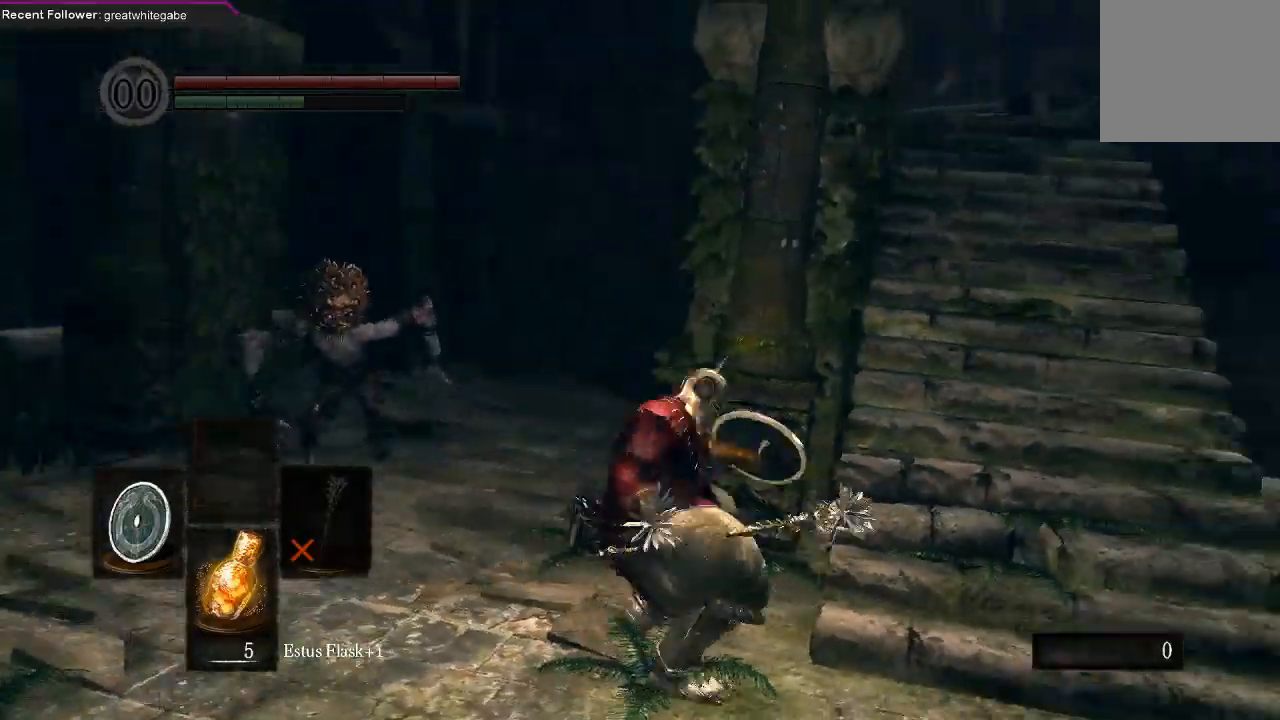
{"buttons": ["B"], "left_stick": "up-right", "right_stick": "left", "events": [[100, "right_stick", "up-right"], [233, "right_stick", "center"], [267, "left_stick", "up-right"], [433, "right_stick", "left"]]}
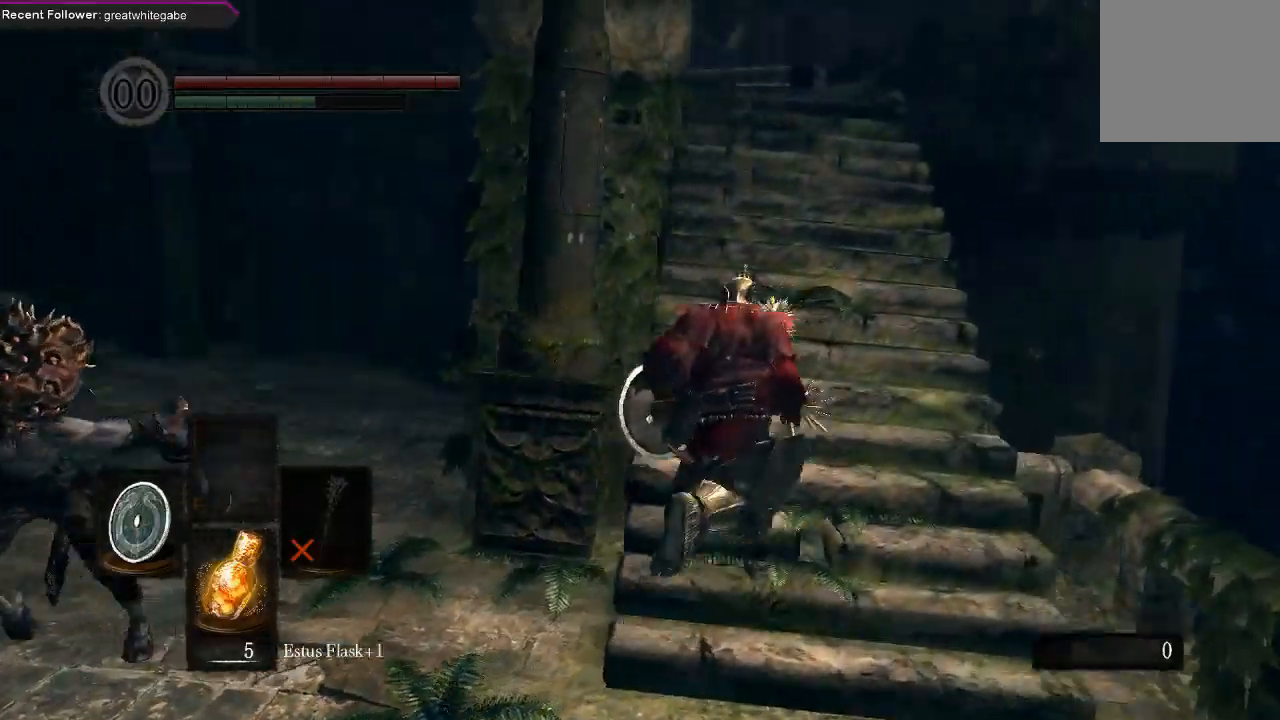
{"buttons": ["B"], "left_stick": "up", "right_stick": "up-left", "events": [[133, "right_stick", "center"], [333, "left_stick", "up"], [367, "right_stick", "up-left"]]}
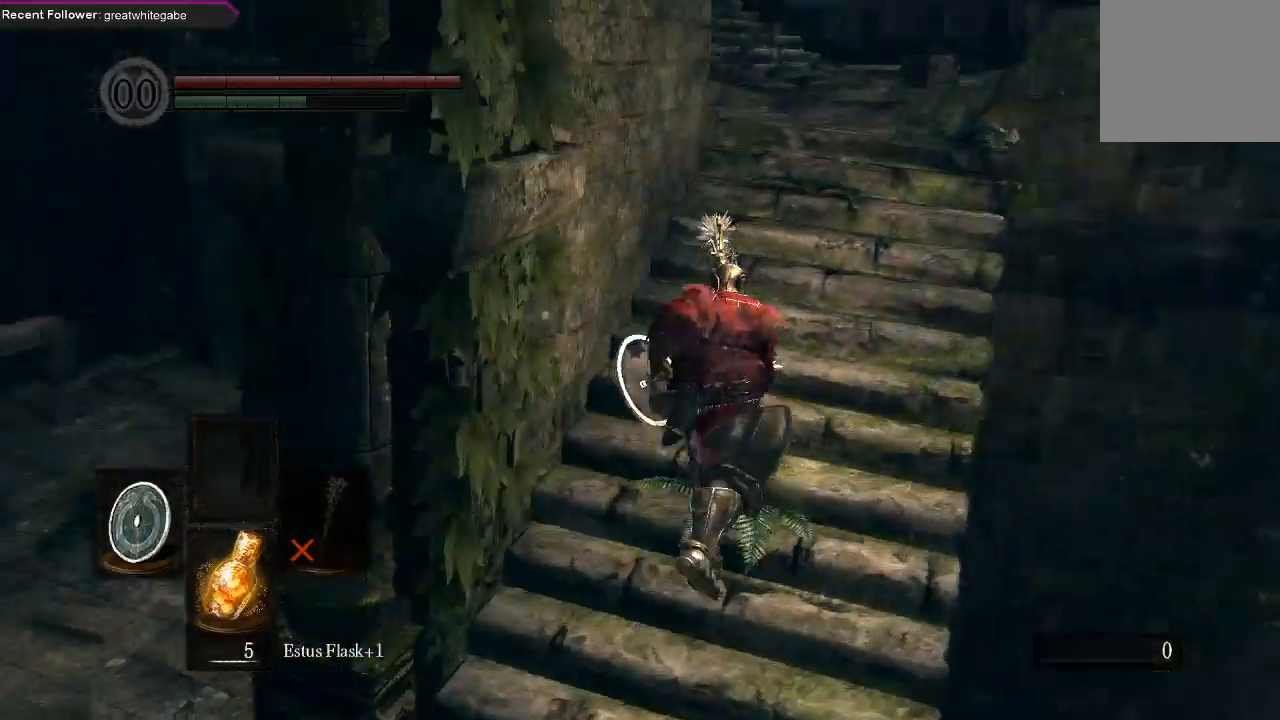
{"buttons": ["B"], "left_stick": "up", "right_stick": "up-left", "events": [[67, "right_stick", "center"], [400, "right_stick", "up-left"]]}
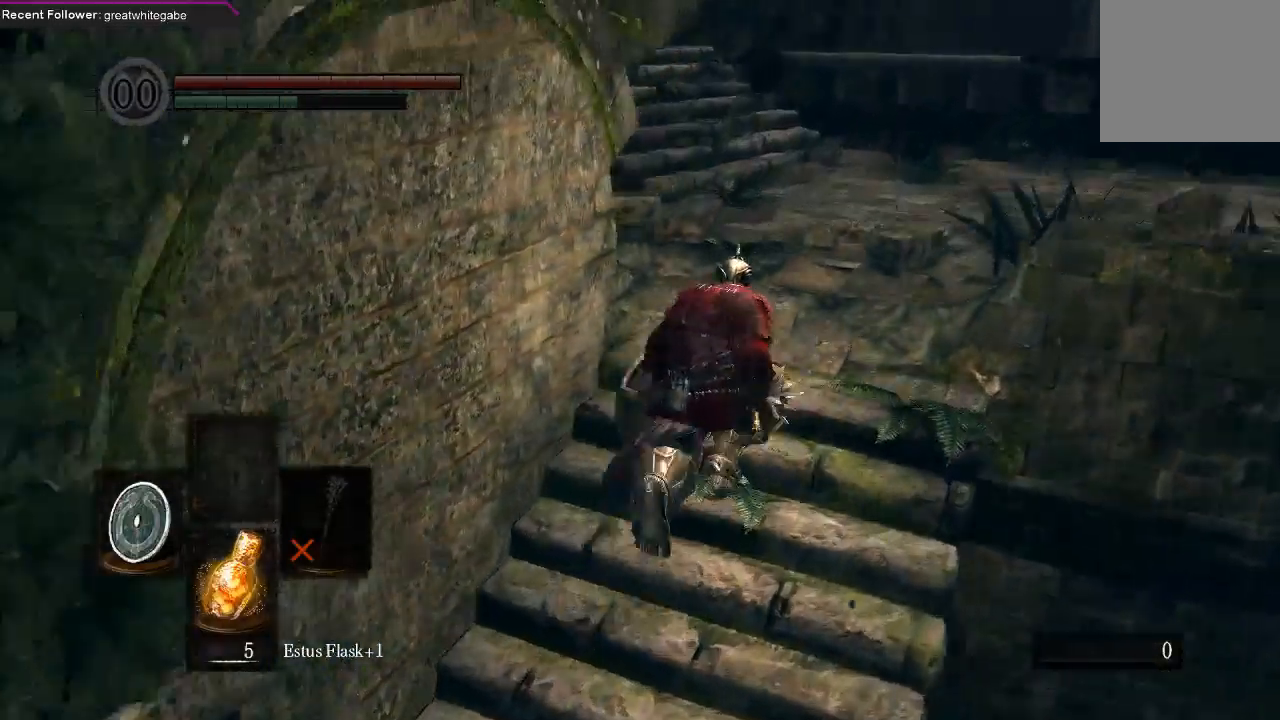
{"buttons": ["B"], "left_stick": "up", "right_stick": "left", "events": [[133, "right_stick", "center"], [500, "right_stick", "left"]]}
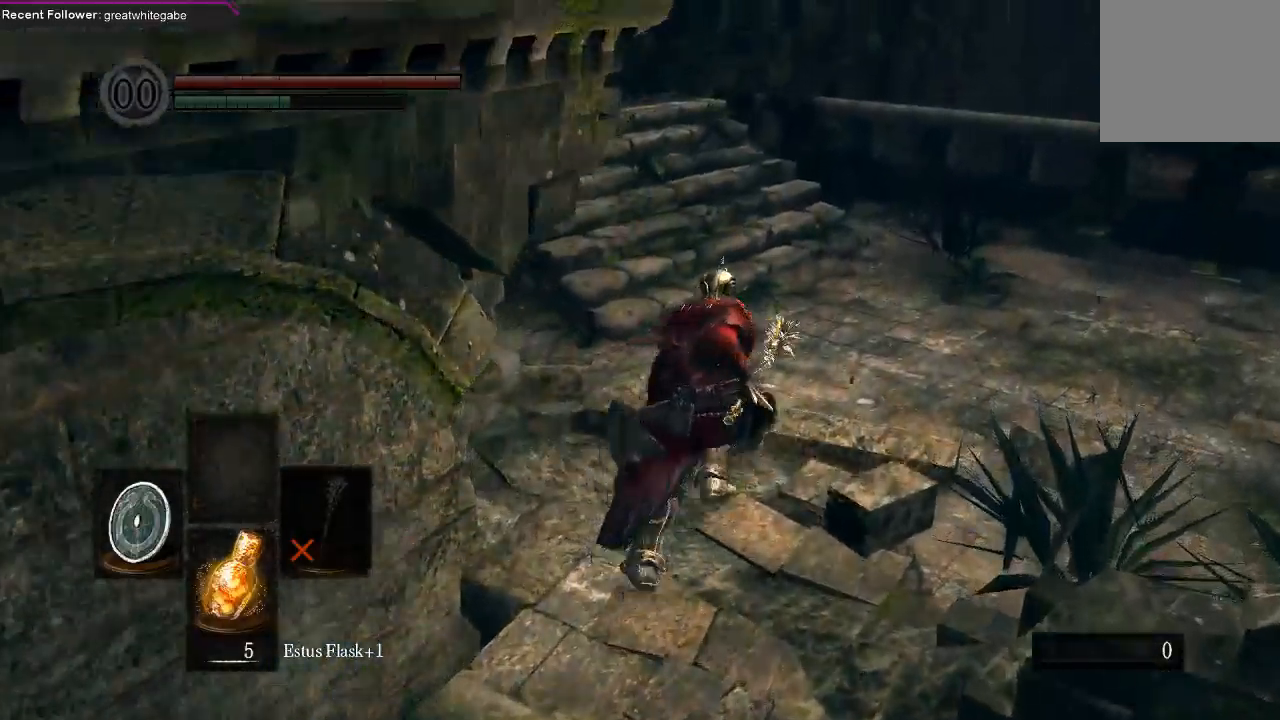
{"buttons": ["B"], "left_stick": "up", "right_stick": "left", "events": [[200, "right_stick", "center"], [433, "right_stick", "left"]]}
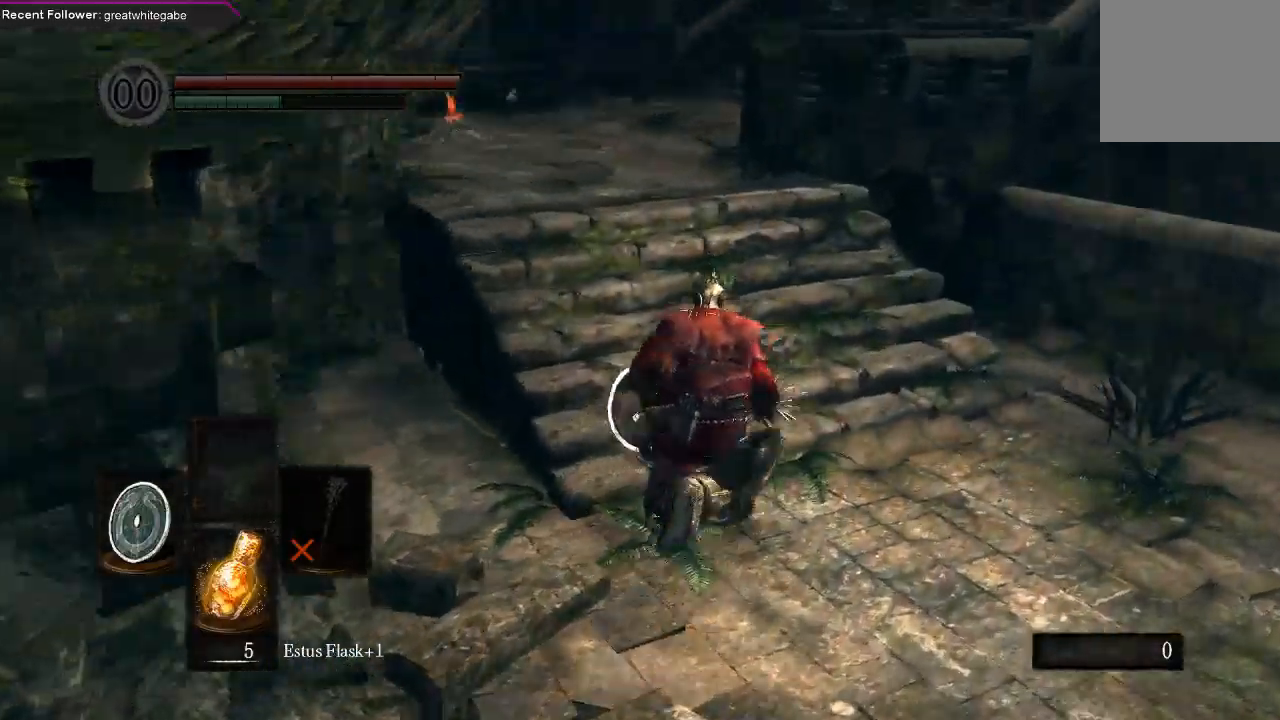
{"buttons": ["B"], "left_stick": "up", "right_stick": "center", "events": [[100, "right_stick", "center"], [333, "right_stick", "up-left"], [500, "right_stick", "center"]]}
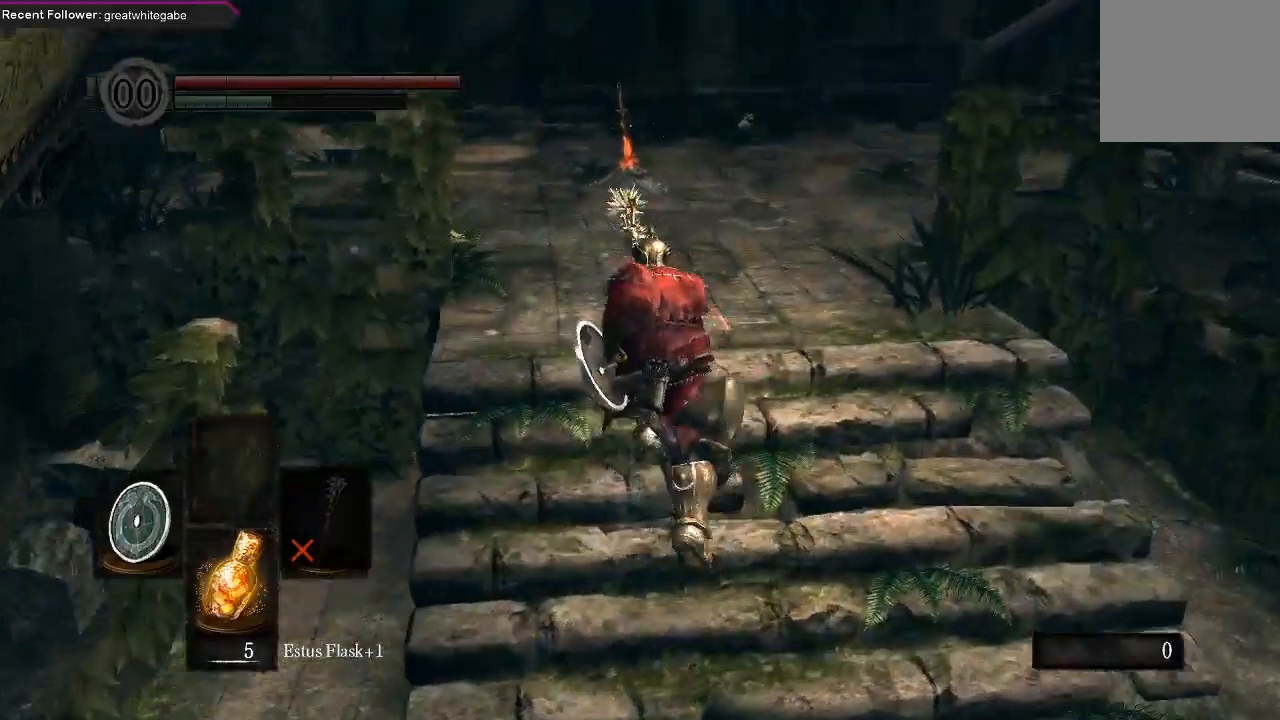
{"buttons": ["B"], "left_stick": "up", "right_stick": "center", "events": []}
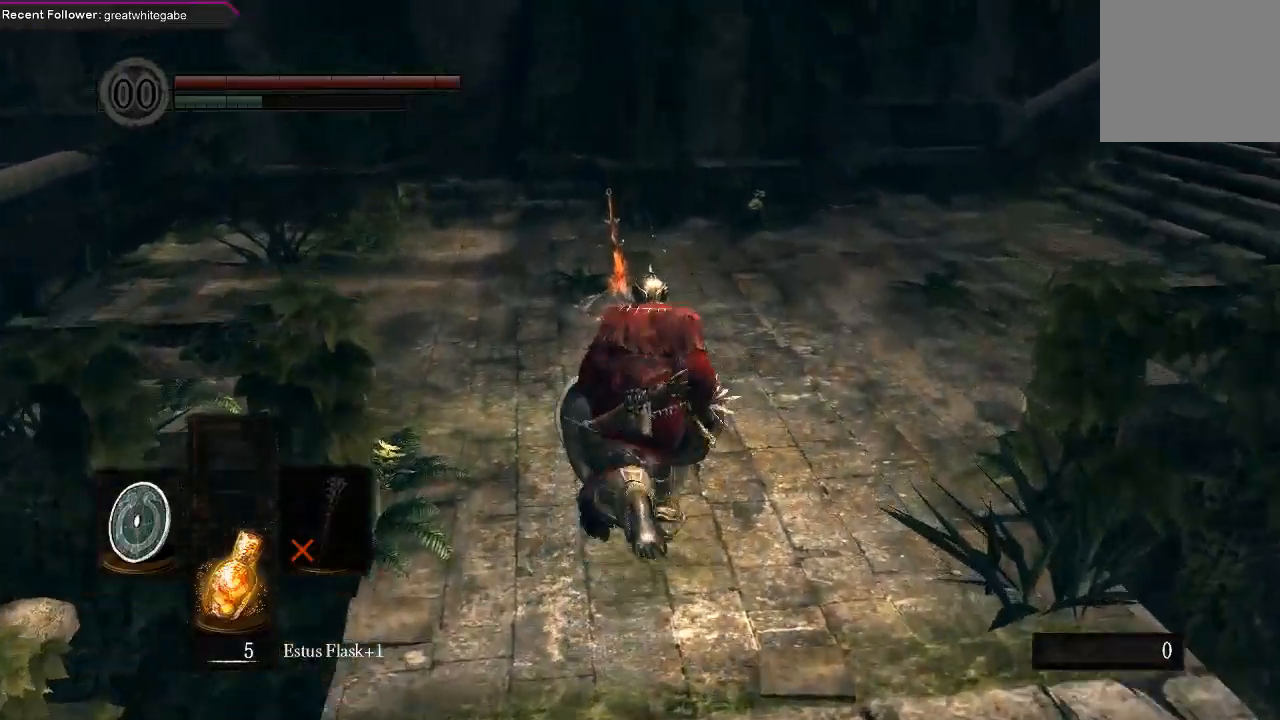
{"buttons": [], "left_stick": "up", "right_stick": "center", "events": [[400, "B", "up"]]}
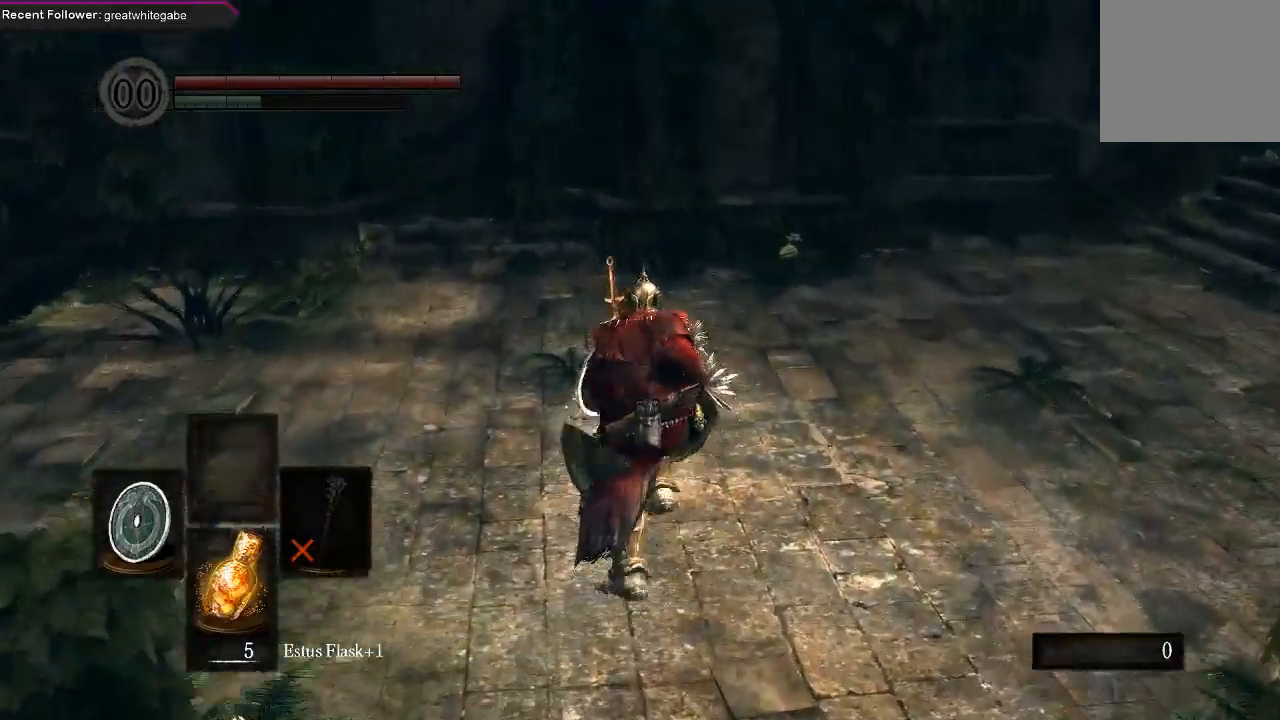
{"buttons": ["A"], "left_stick": "center", "right_stick": "center", "events": [[33, "A", "down"], [167, "A", "up"], [167, "left_stick", "center"], [467, "A", "down"]]}
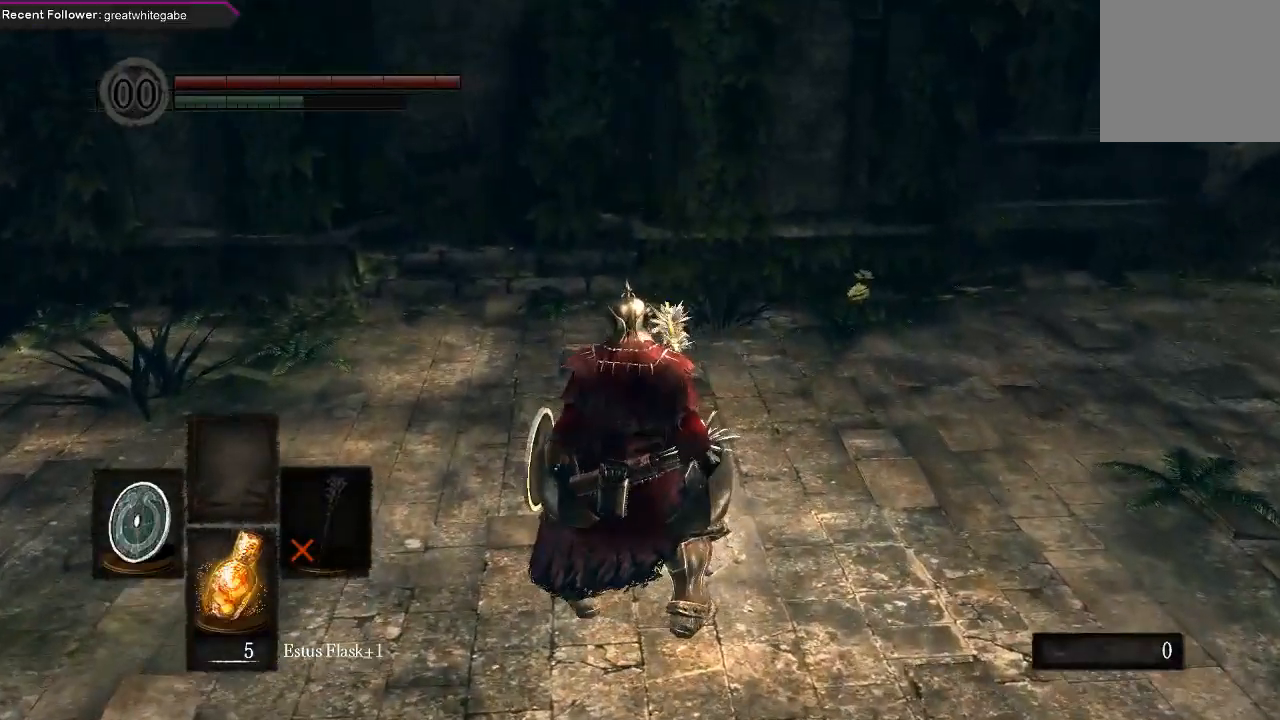
{"buttons": [], "left_stick": "up", "right_stick": "right", "events": [[67, "A", "up"], [133, "left_stick", "up"], [267, "left_stick", "up-right"], [333, "right_stick", "right"], [500, "left_stick", "up"]]}
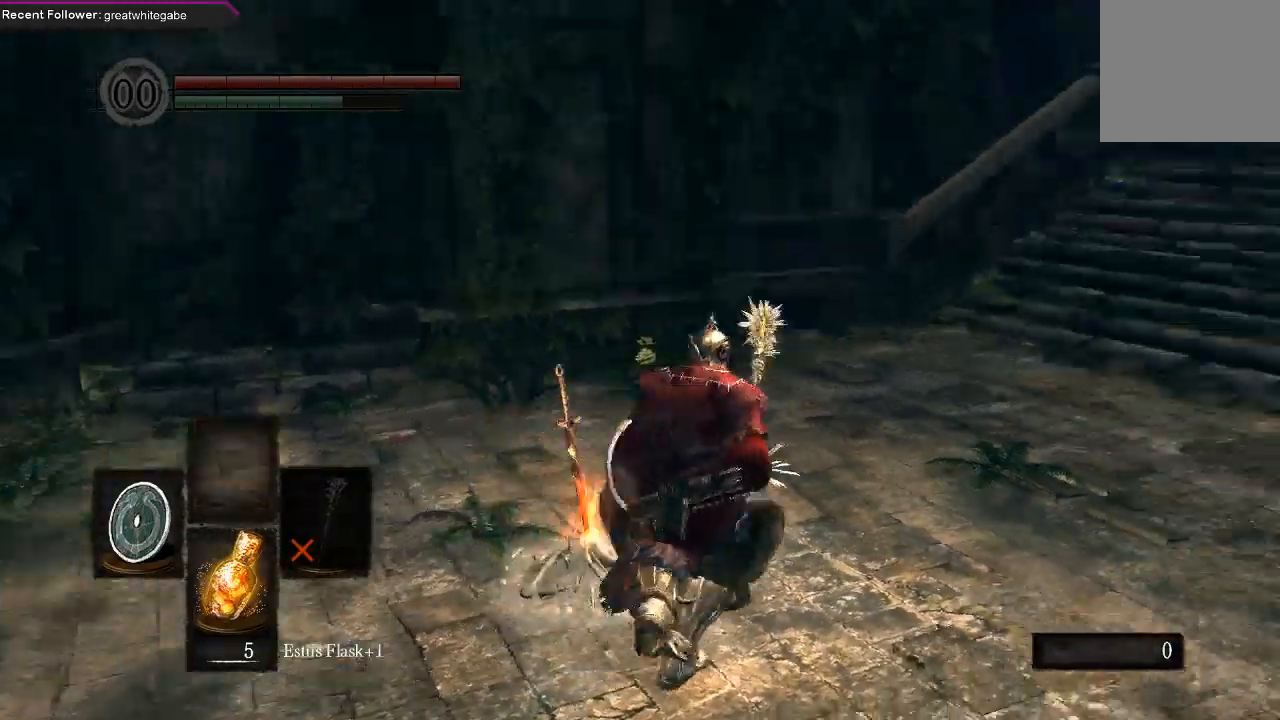
{"buttons": [], "left_stick": "down", "right_stick": "right", "events": [[267, "left_stick", "left"], [367, "left_stick", "down-left"], [500, "left_stick", "down"]]}
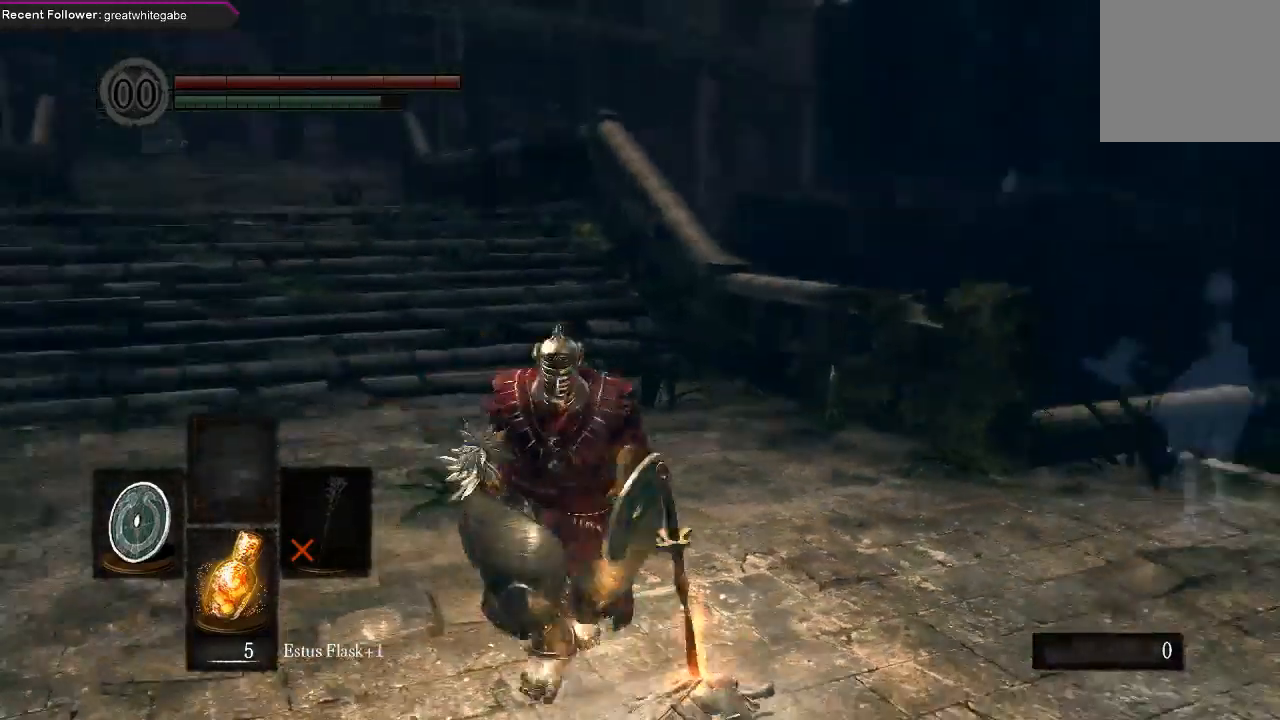
{"buttons": [], "left_stick": "down", "right_stick": "right", "events": [[233, "right_stick", "center"], [433, "right_stick", "right"]]}
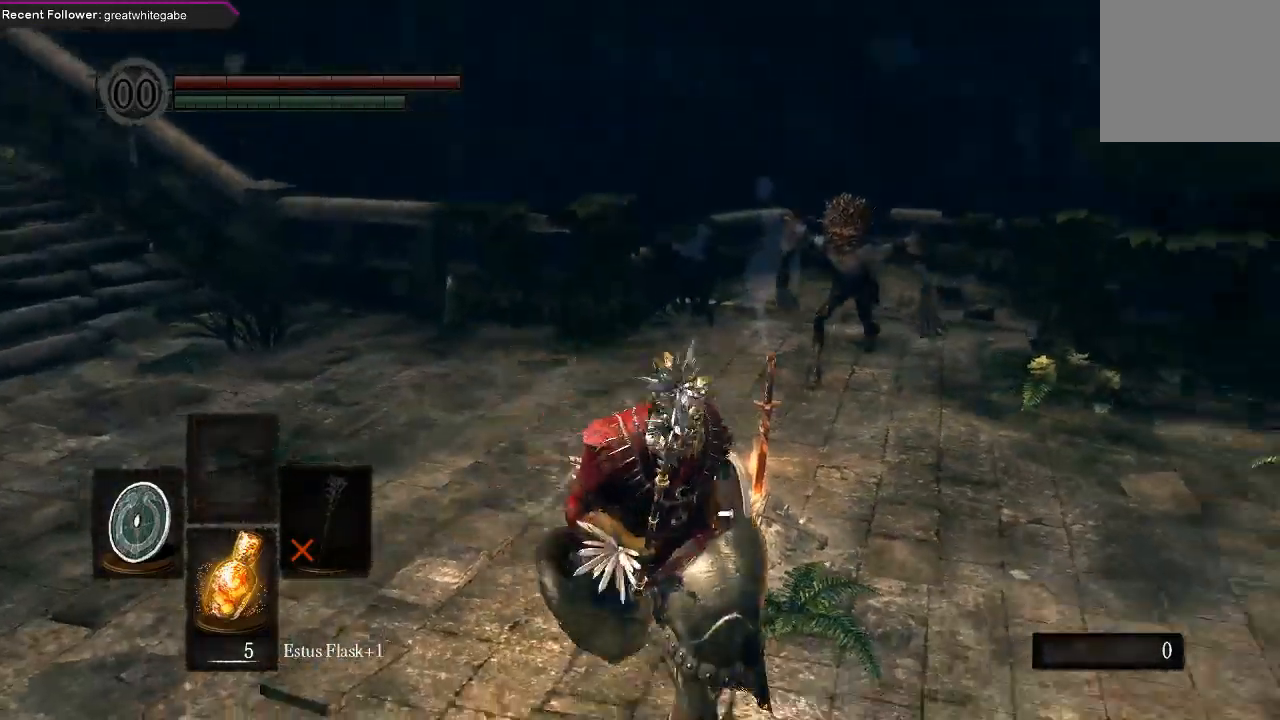
{"buttons": [], "left_stick": "up", "right_stick": "center", "events": [[100, "right_stick", "center"], [467, "left_stick", "up"]]}